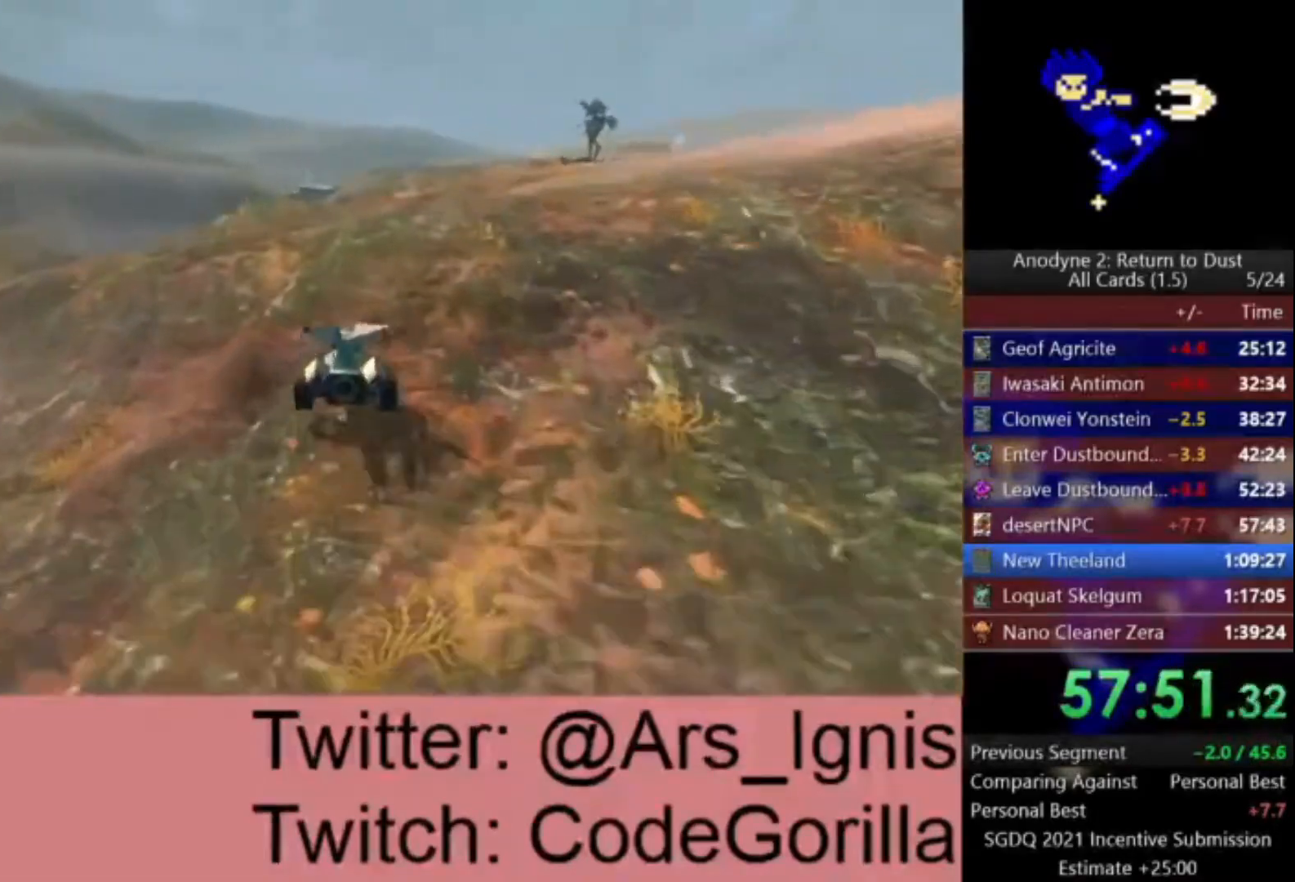
Gameplay with a controller (Xbox layout); each line is a JSON object with the inputs held at the frame after it. "button_events" lists button changes between this image and that frame as [ms after this image, input, new state], when the widget could be followed in between (sticks are given only as held states).
{"buttons": ["A"], "left_stick": "center", "right_stick": "center", "button_events": []}
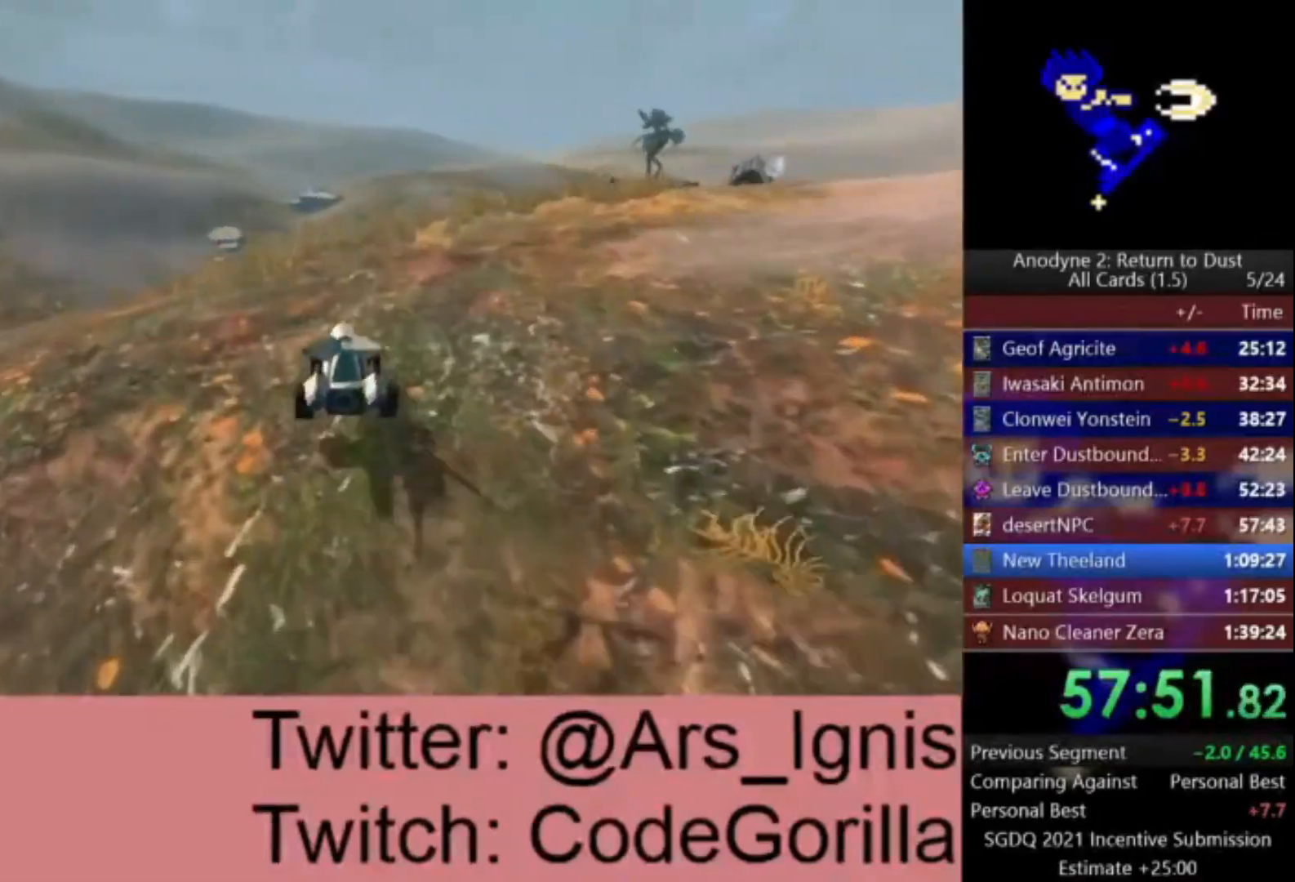
{"buttons": ["A"], "left_stick": "center", "right_stick": "center", "button_events": []}
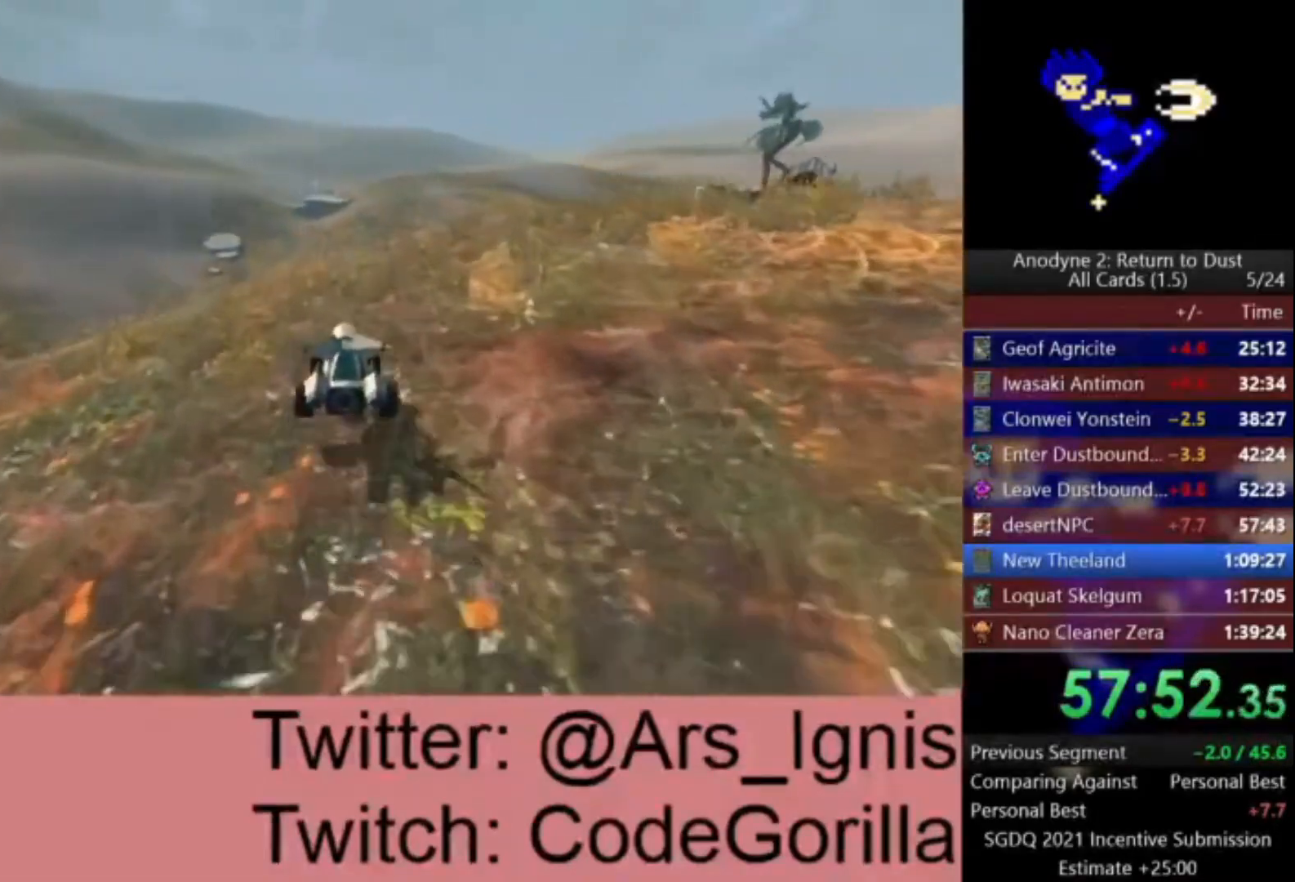
{"buttons": ["A"], "left_stick": "center", "right_stick": "center", "button_events": []}
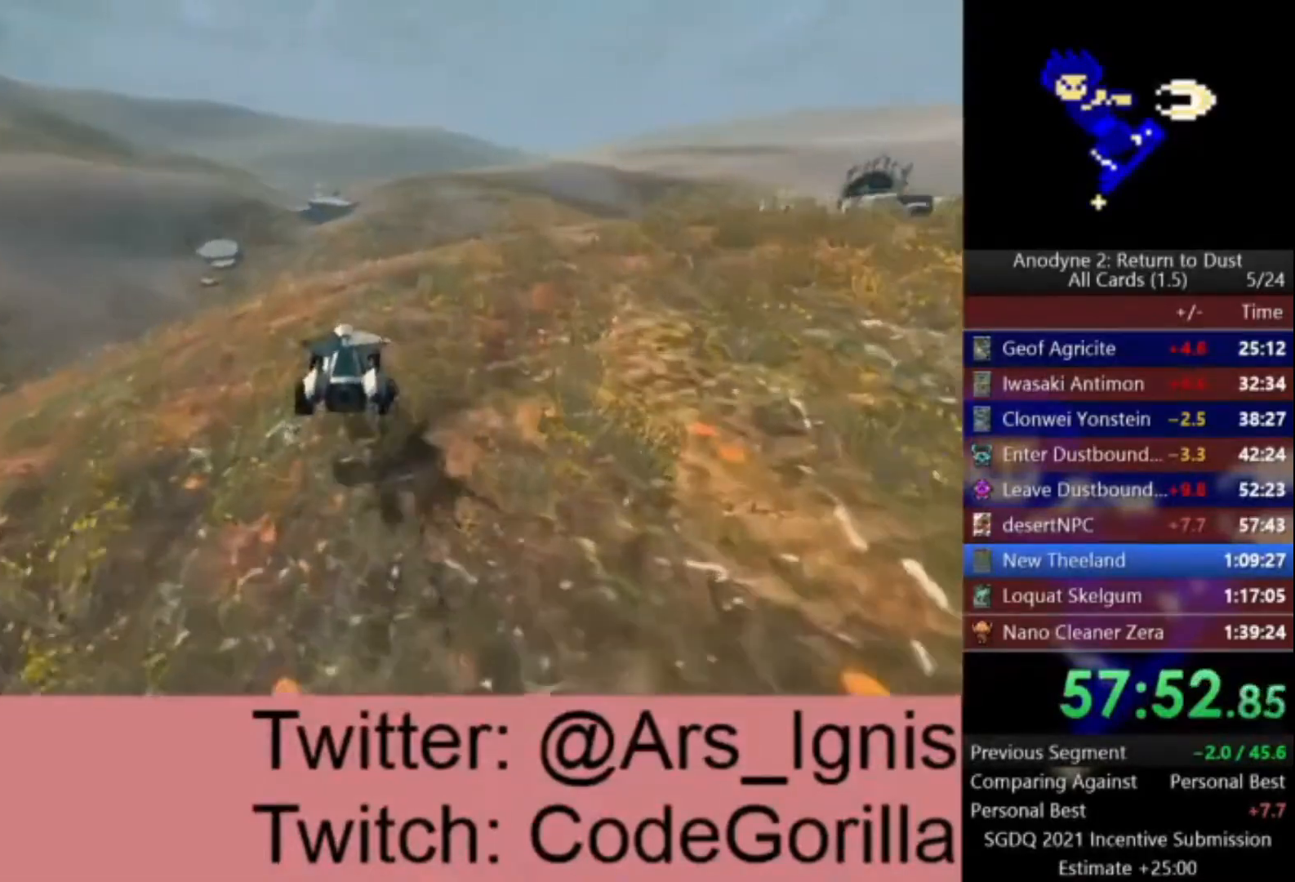
{"buttons": ["A"], "left_stick": "center", "right_stick": "center", "button_events": []}
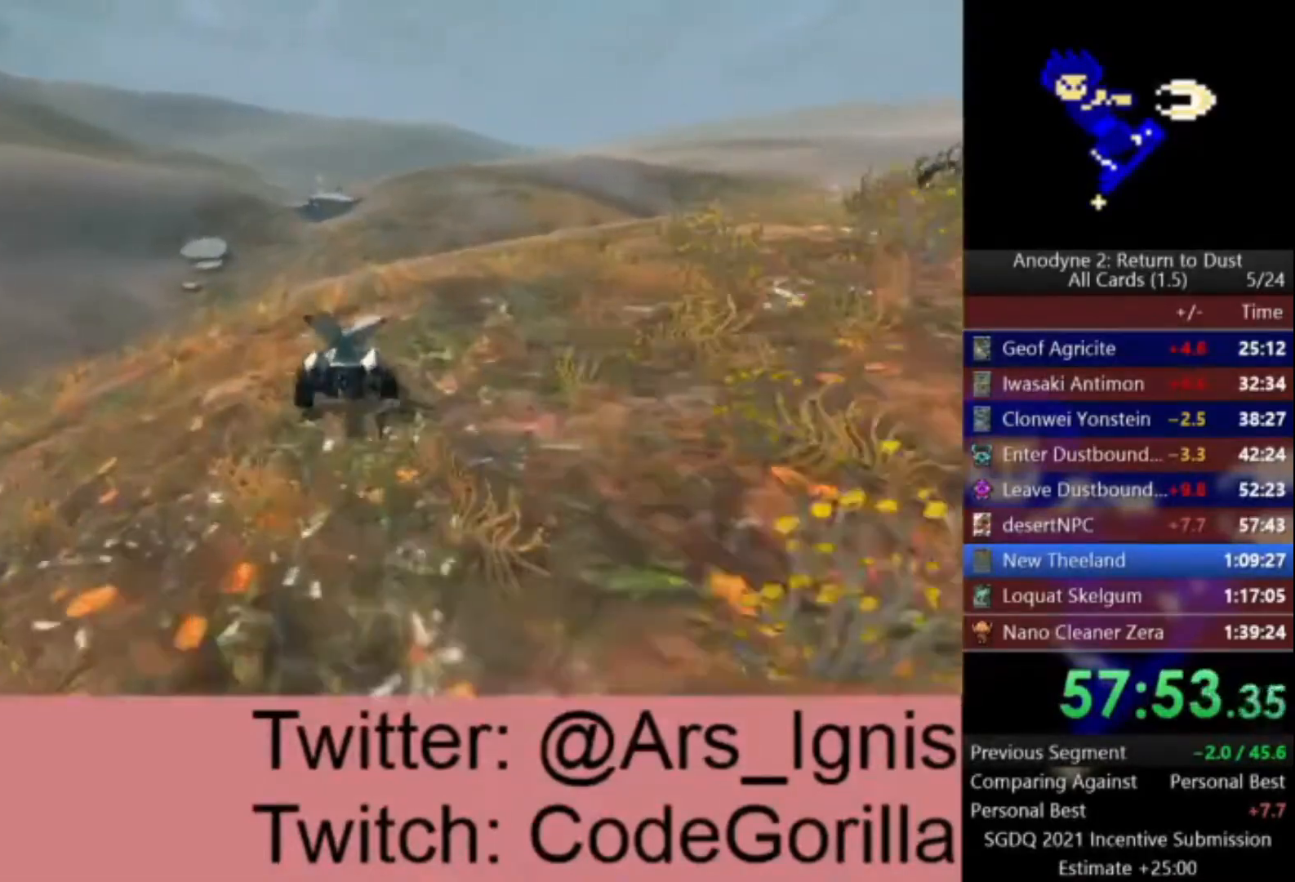
{"buttons": ["A"], "left_stick": "center", "right_stick": "center", "button_events": []}
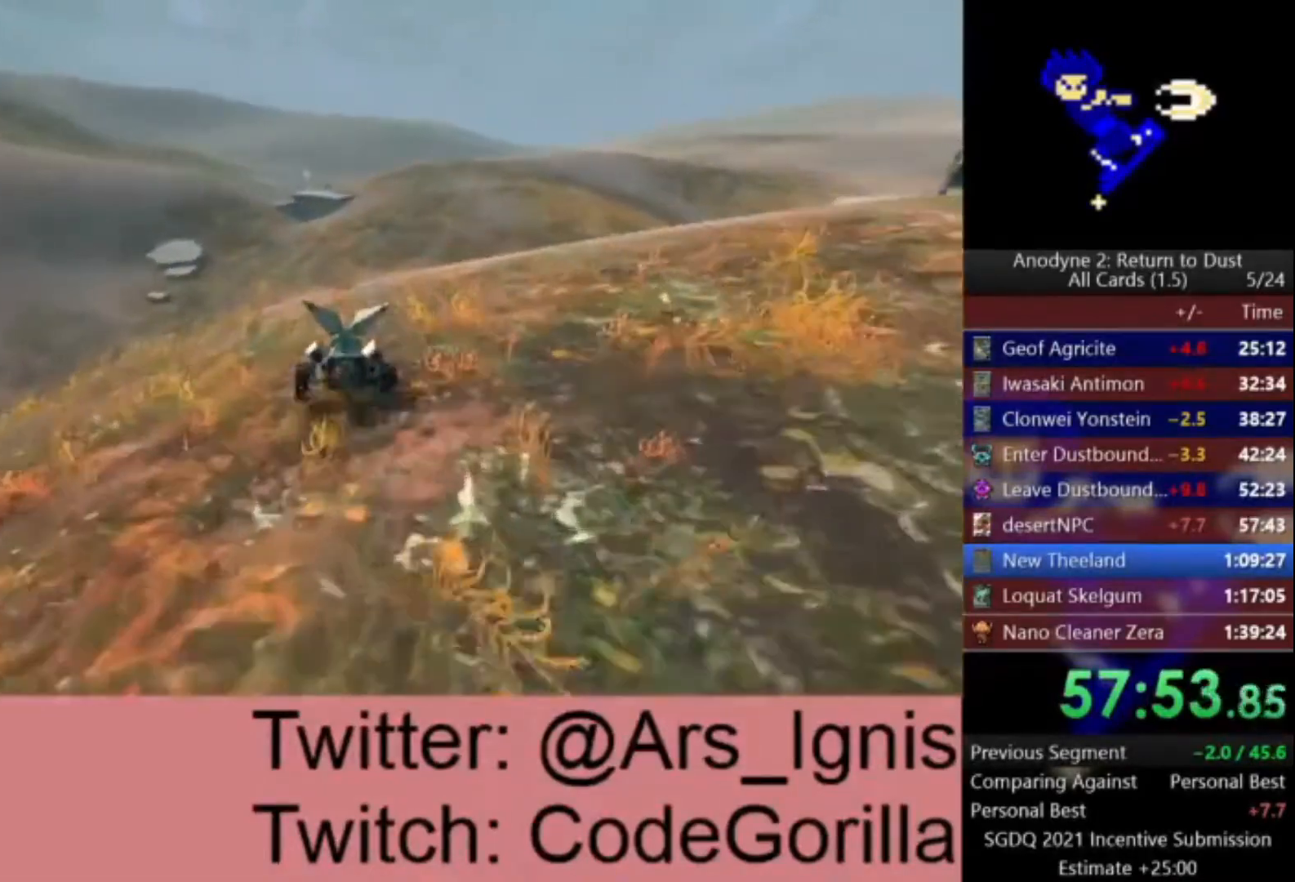
{"buttons": ["A"], "left_stick": "center", "right_stick": "center", "button_events": []}
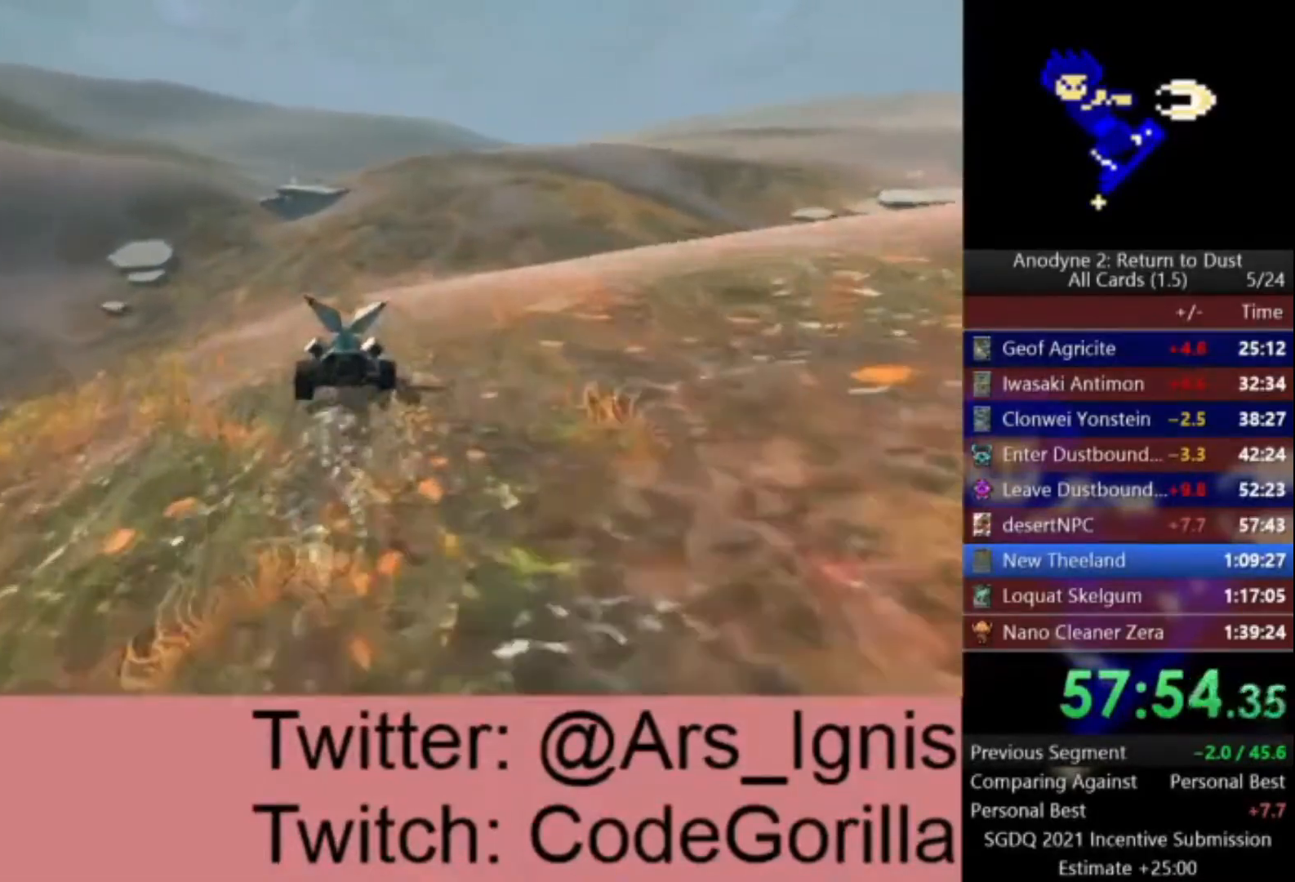
{"buttons": ["A"], "left_stick": "center", "right_stick": "center", "button_events": []}
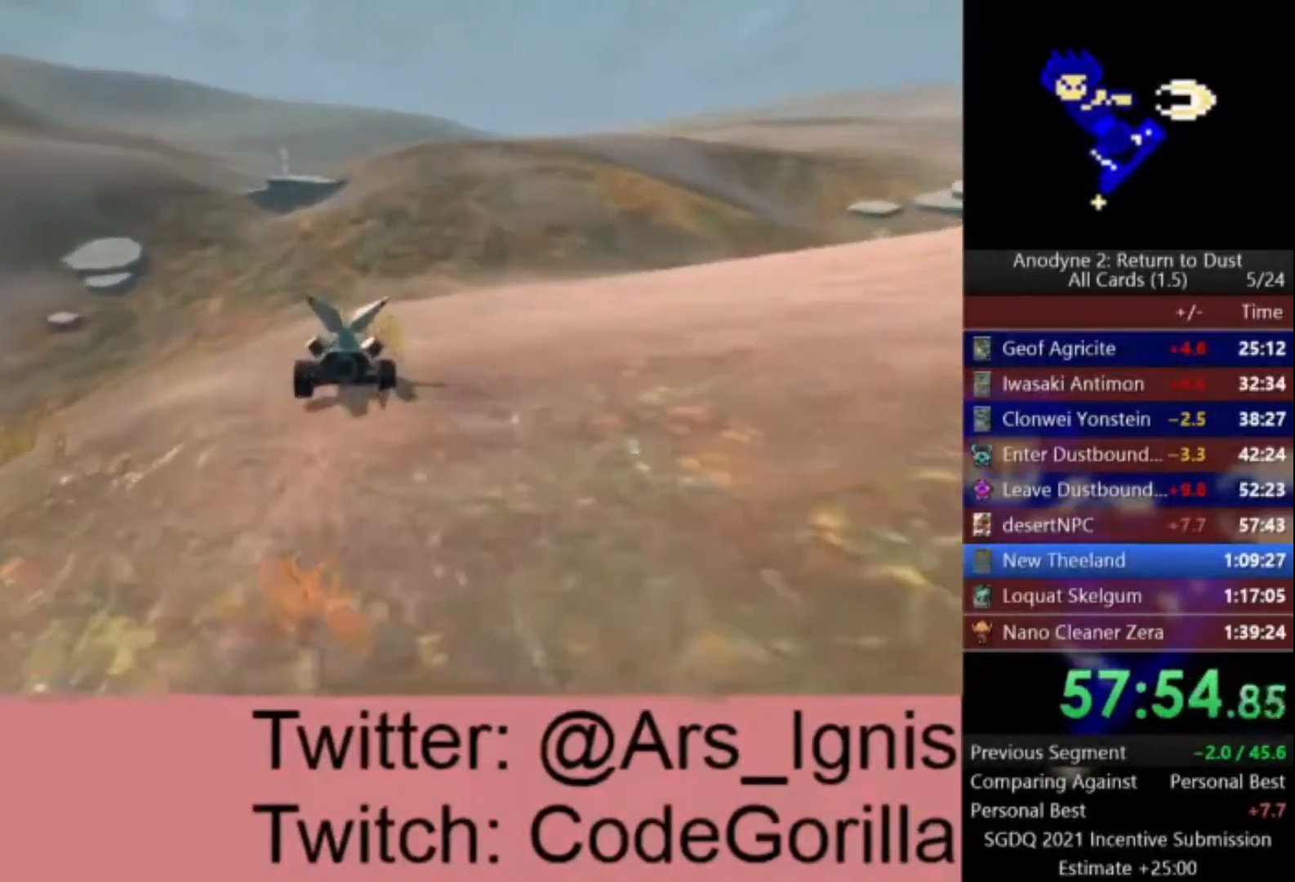
{"buttons": ["A"], "left_stick": "center", "right_stick": "center", "button_events": []}